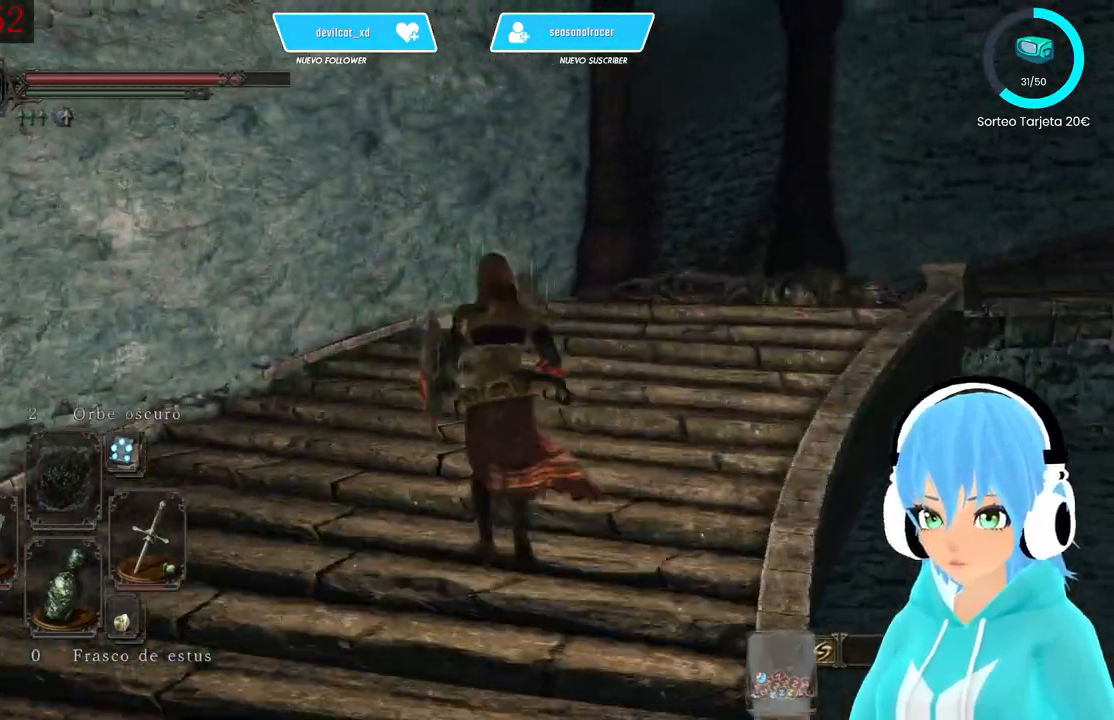
Gameplay with a controller (Xbox layout); each line is a JSON object with the inputs held at the frame after it. "events" lists button and stick changes between this image and that frame as [ms after this image, input, new state], when the widget could be followed in between.
{"buttons": [], "left_stick": "up-right", "right_stick": "center", "events": [[417, "B", "up"]]}
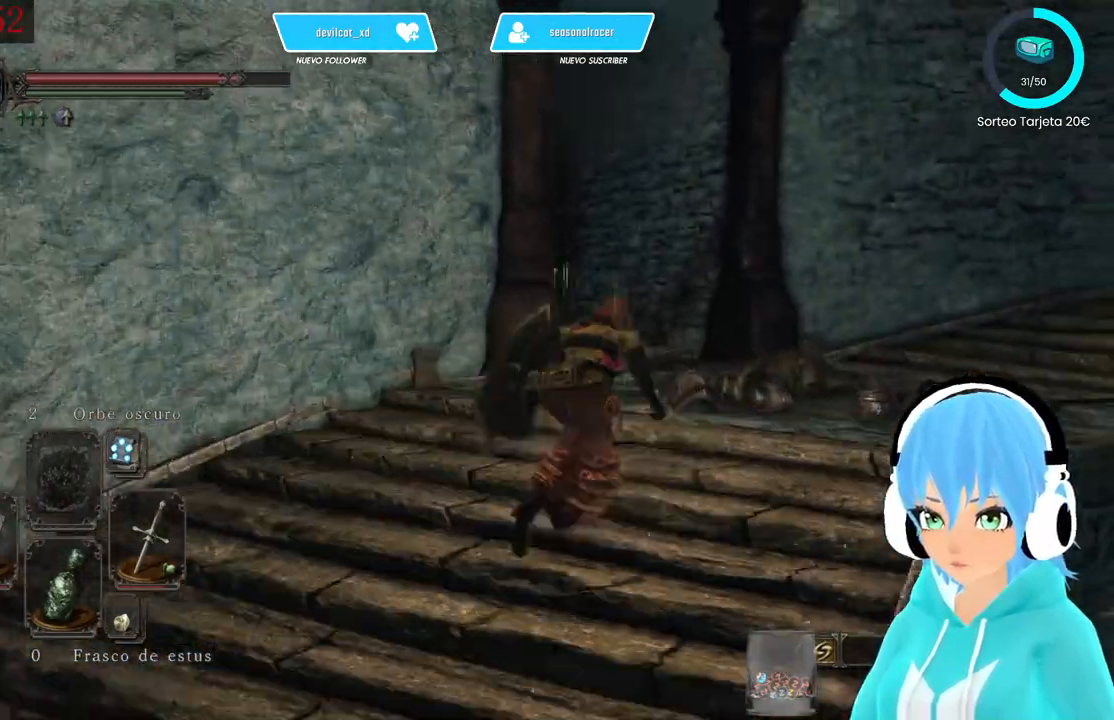
{"buttons": [], "left_stick": "up-right", "right_stick": "center", "events": [[83, "right_stick", "down-left"], [333, "right_stick", "center"]]}
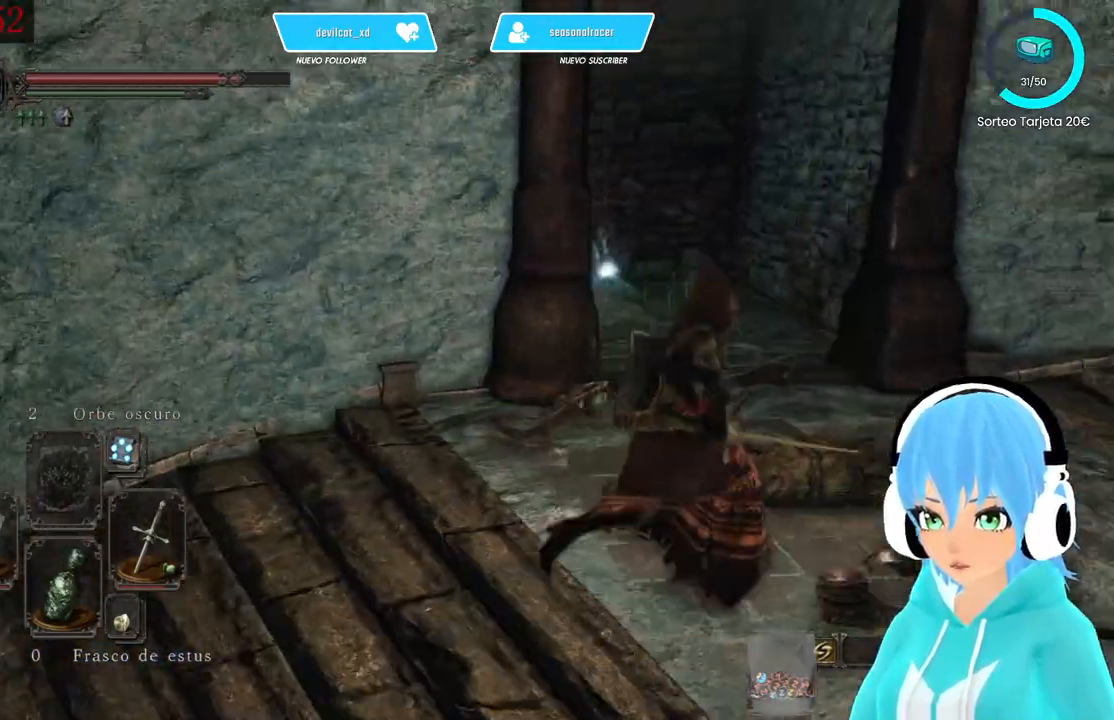
{"buttons": [], "left_stick": "up-right", "right_stick": "right", "events": [[417, "right_stick", "right"]]}
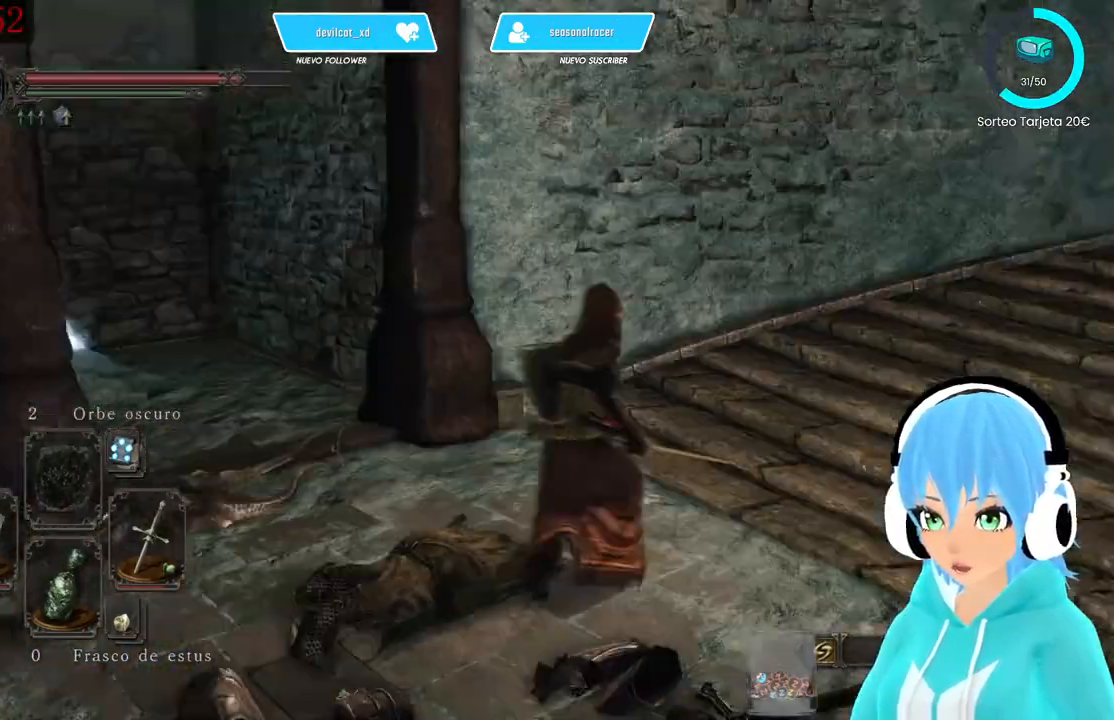
{"buttons": ["B"], "left_stick": "up-right", "right_stick": "center", "events": [[250, "right_stick", "center"], [333, "B", "down"]]}
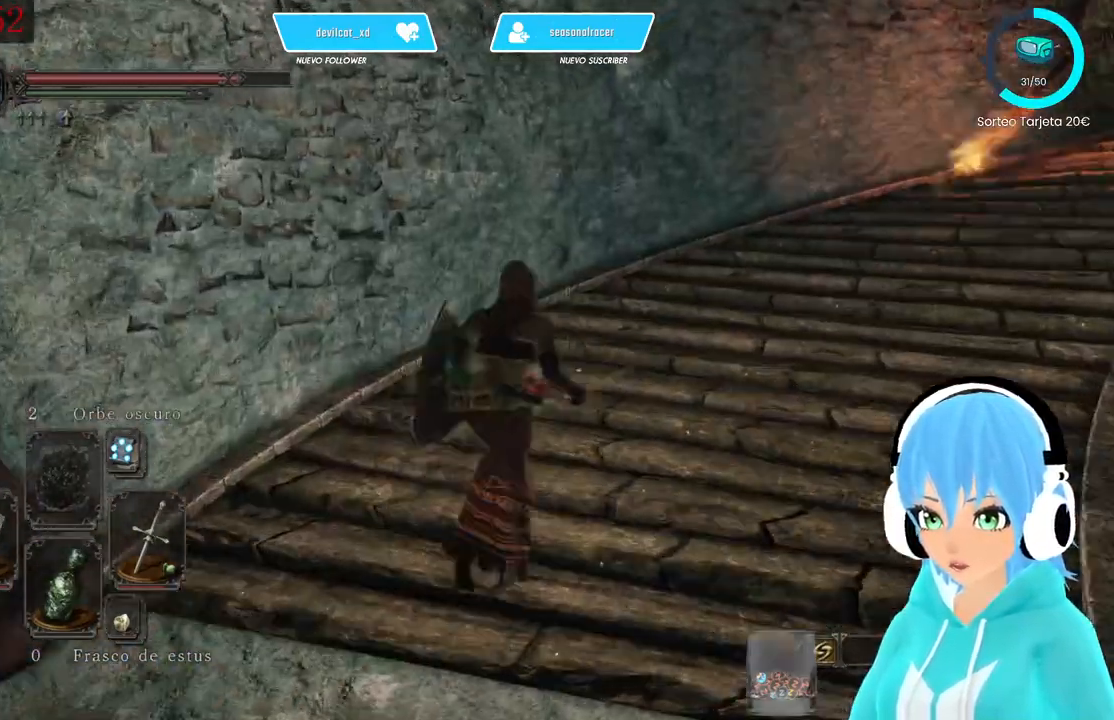
{"buttons": ["B"], "left_stick": "up-right", "right_stick": "center", "events": []}
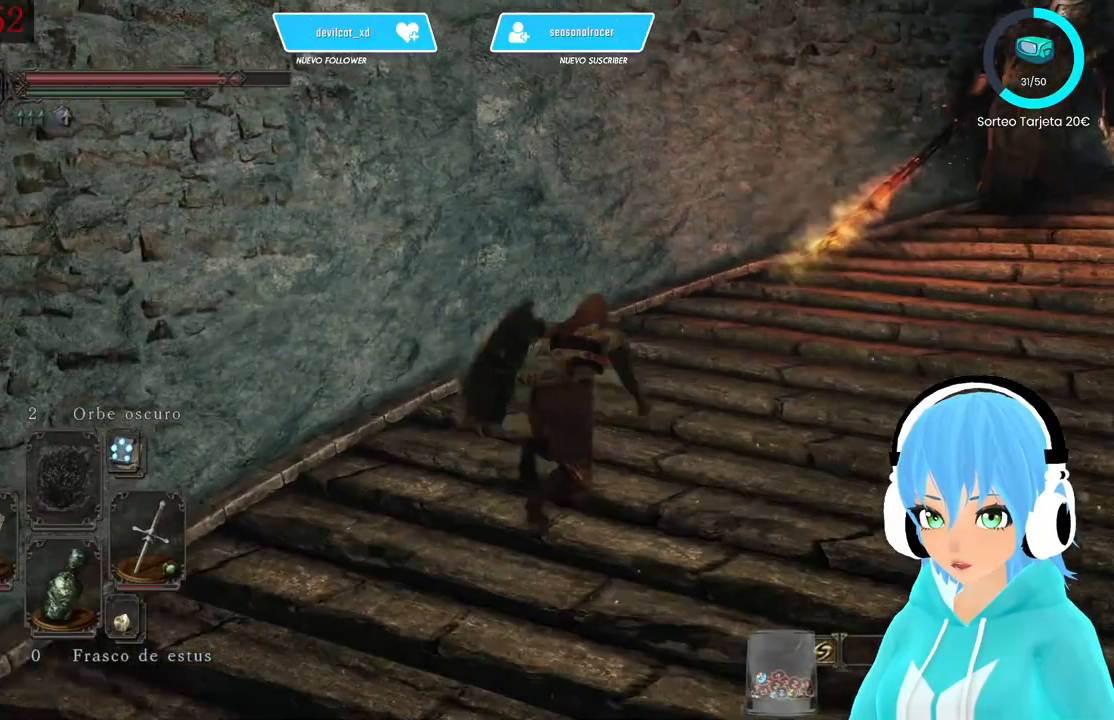
{"buttons": ["B"], "left_stick": "up-right", "right_stick": "center", "events": []}
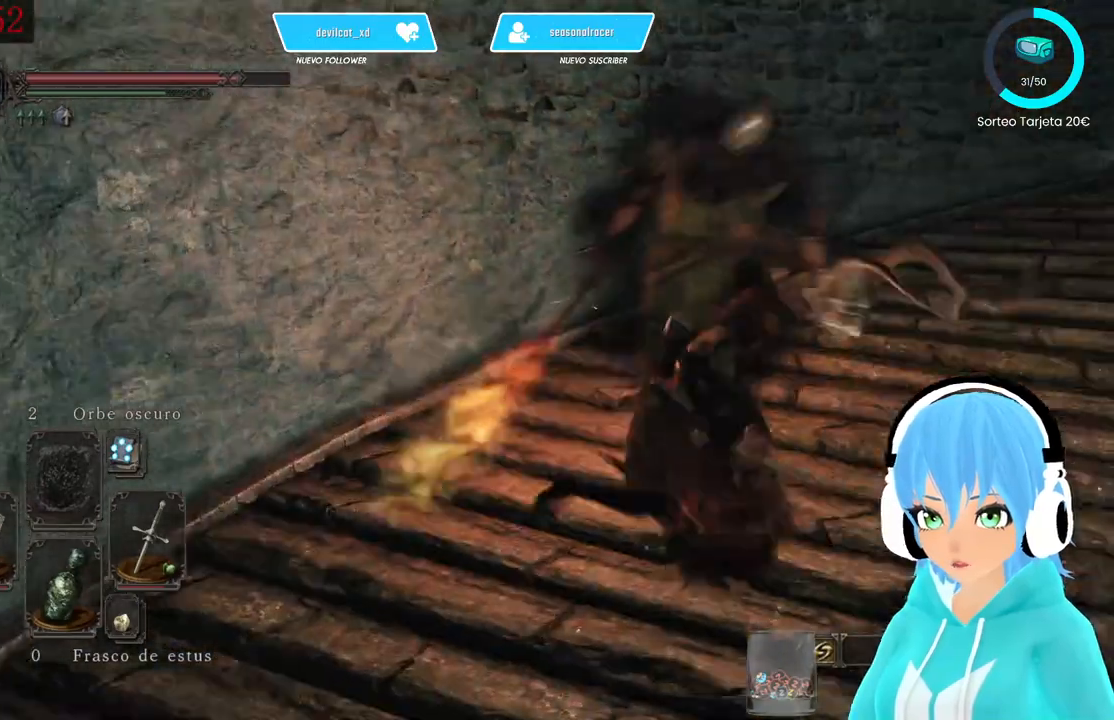
{"buttons": [], "left_stick": "up-right", "right_stick": "center", "events": [[333, "B", "up"], [417, "B", "down"], [500, "B", "up"]]}
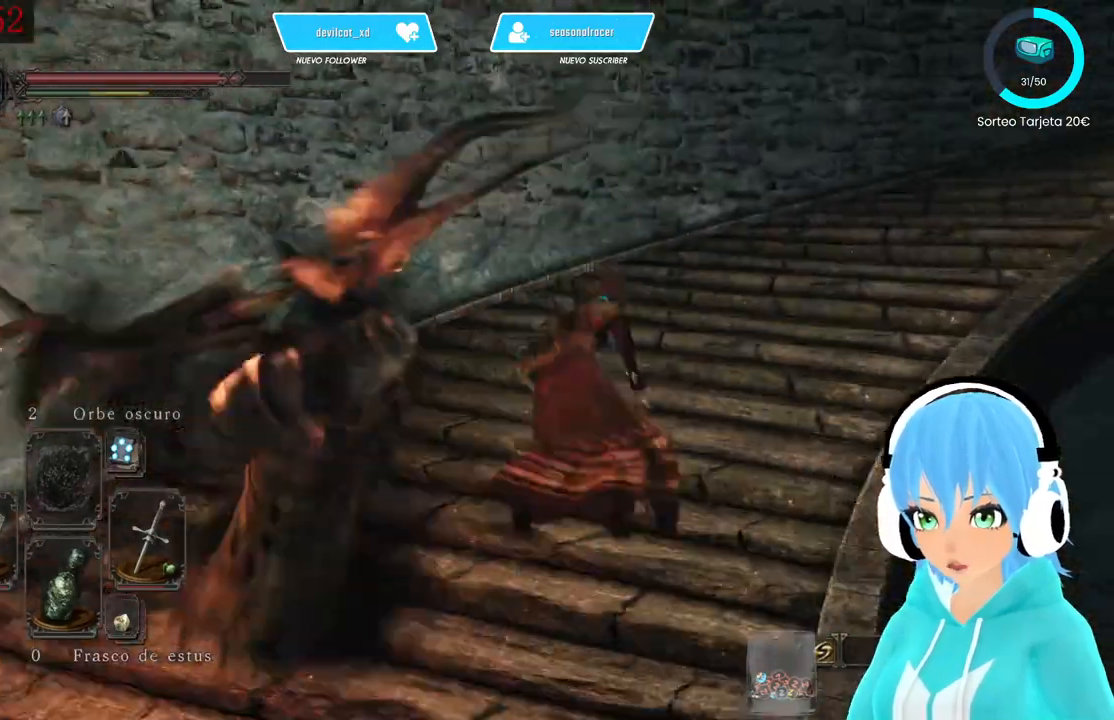
{"buttons": [], "left_stick": "up-right", "right_stick": "right", "events": [[250, "right_stick", "right"]]}
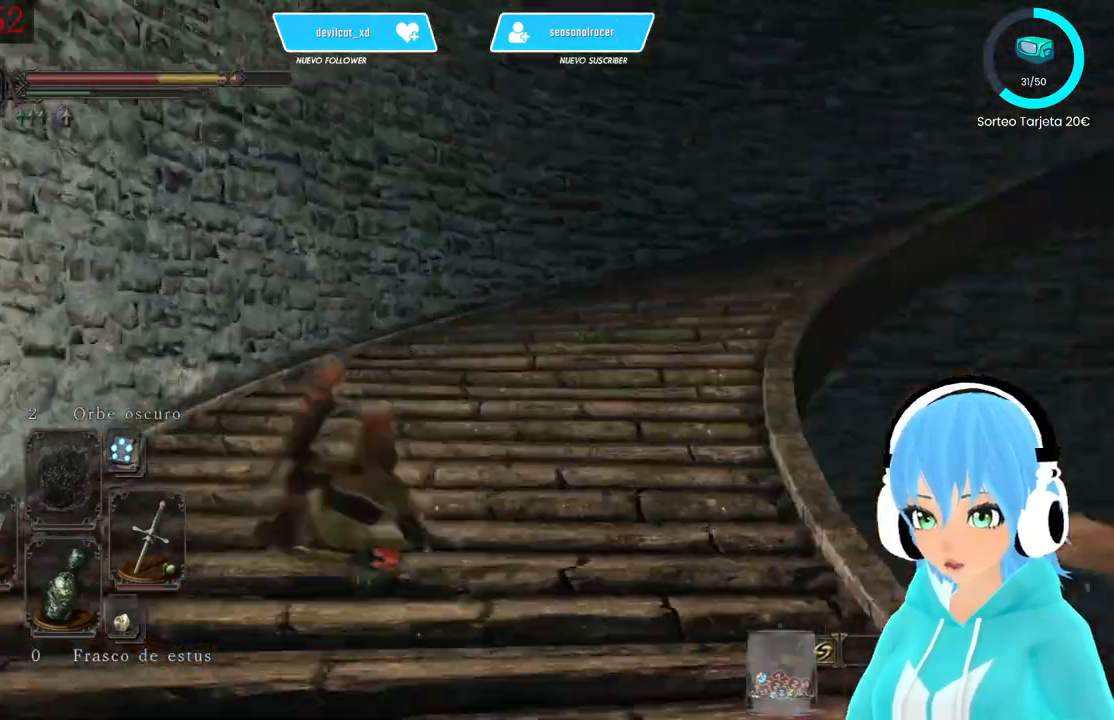
{"buttons": ["B"], "left_stick": "up-right", "right_stick": "center", "events": [[83, "right_stick", "center"], [167, "B", "down"]]}
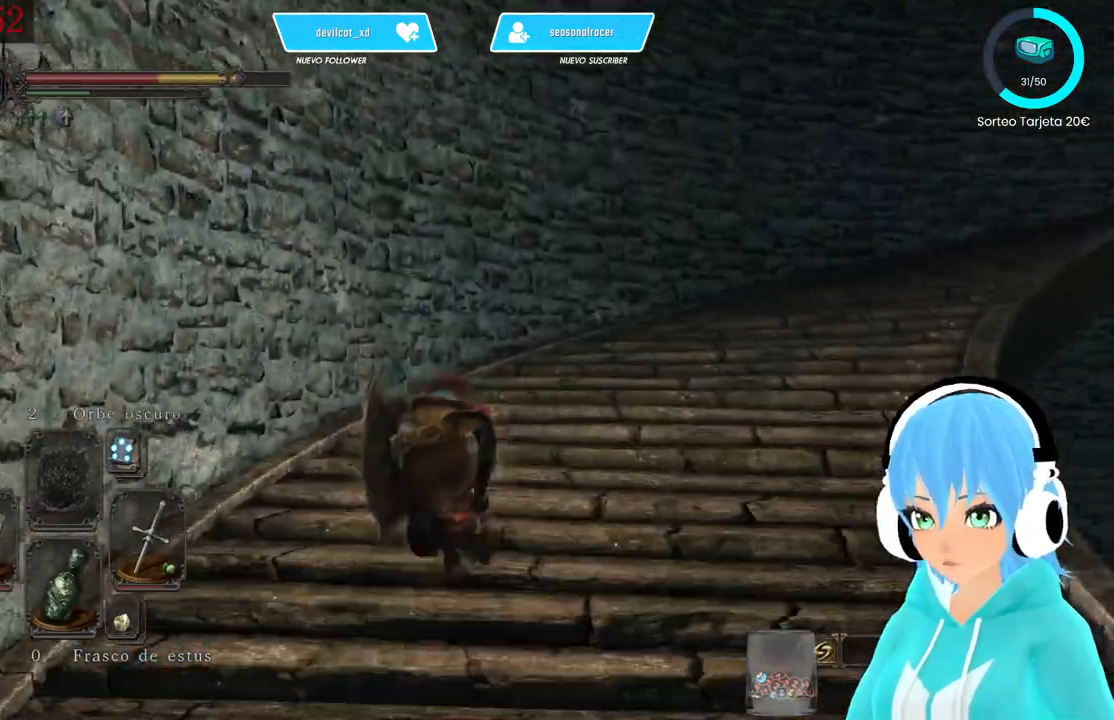
{"buttons": ["B"], "left_stick": "up-right", "right_stick": "down-right", "events": [[417, "right_stick", "down-right"]]}
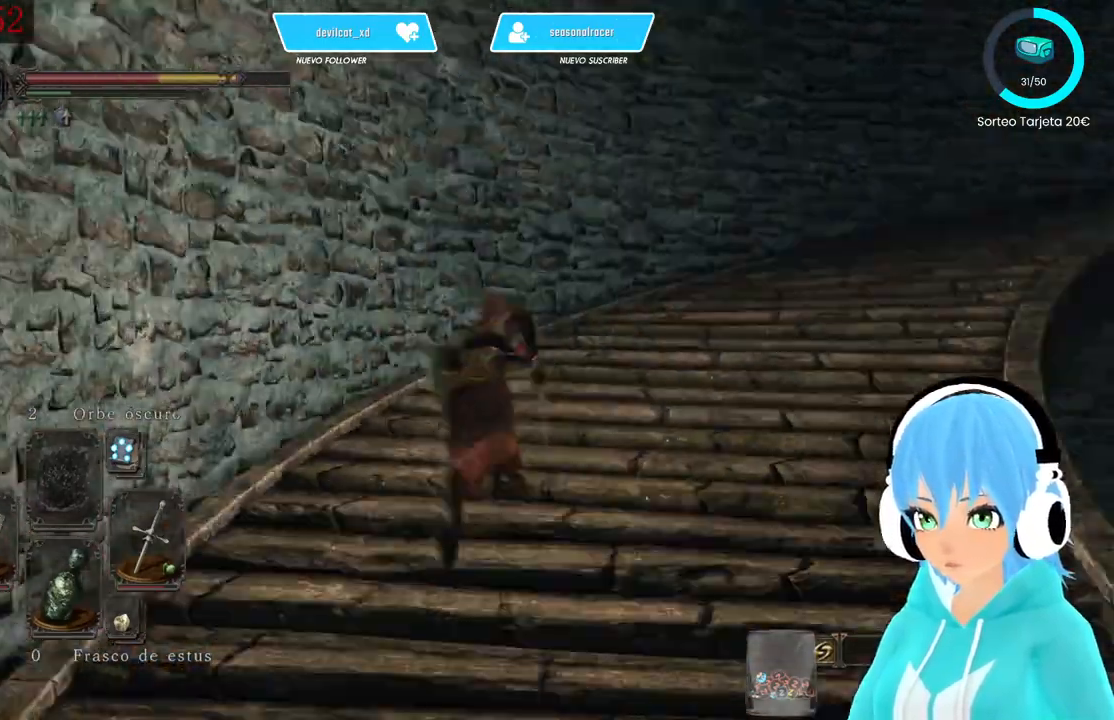
{"buttons": ["B"], "left_stick": "up-right", "right_stick": "down-right", "events": []}
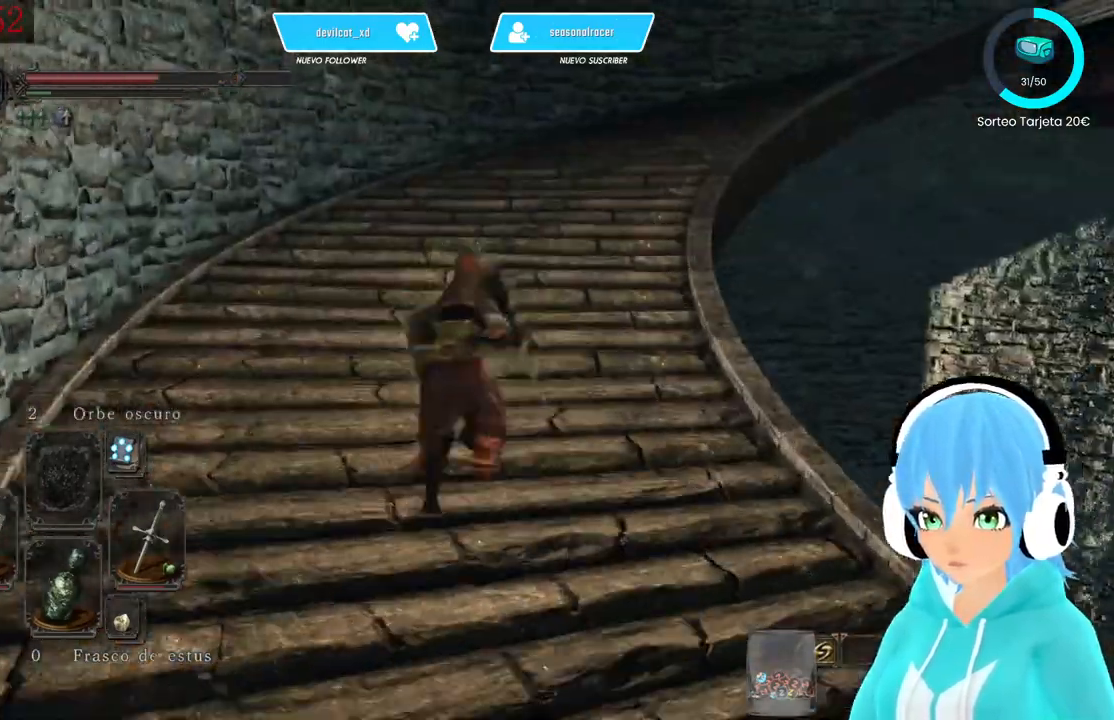
{"buttons": ["B"], "left_stick": "up-right", "right_stick": "down-right", "events": []}
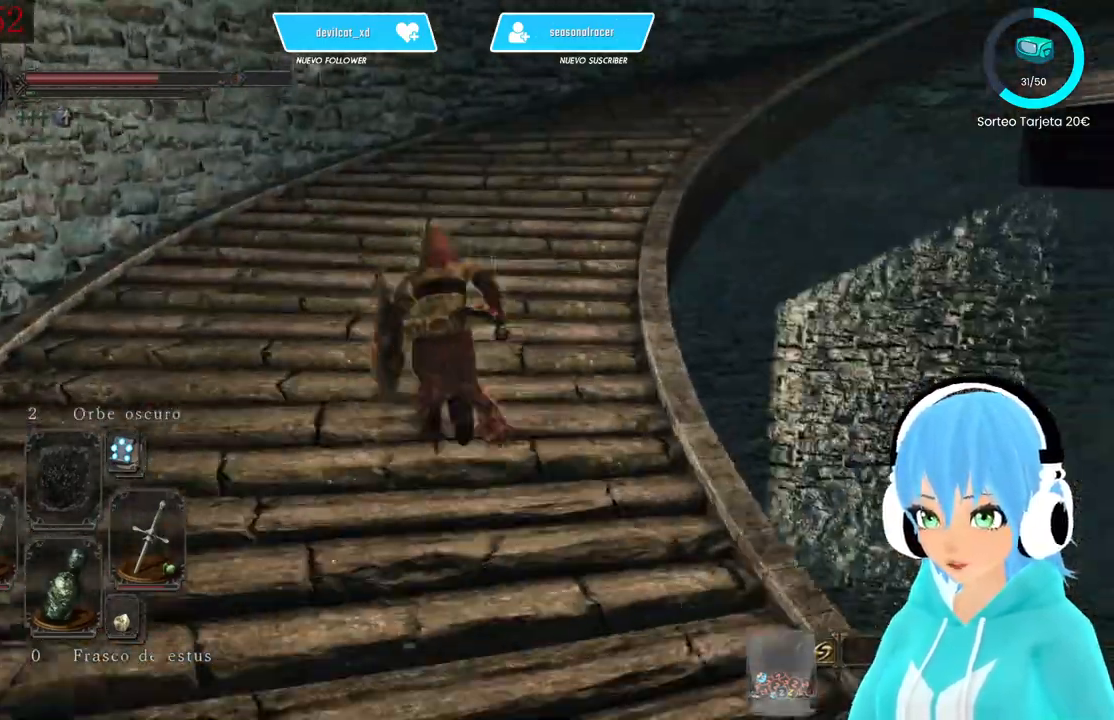
{"buttons": ["B"], "left_stick": "up-right", "right_stick": "down-right", "events": []}
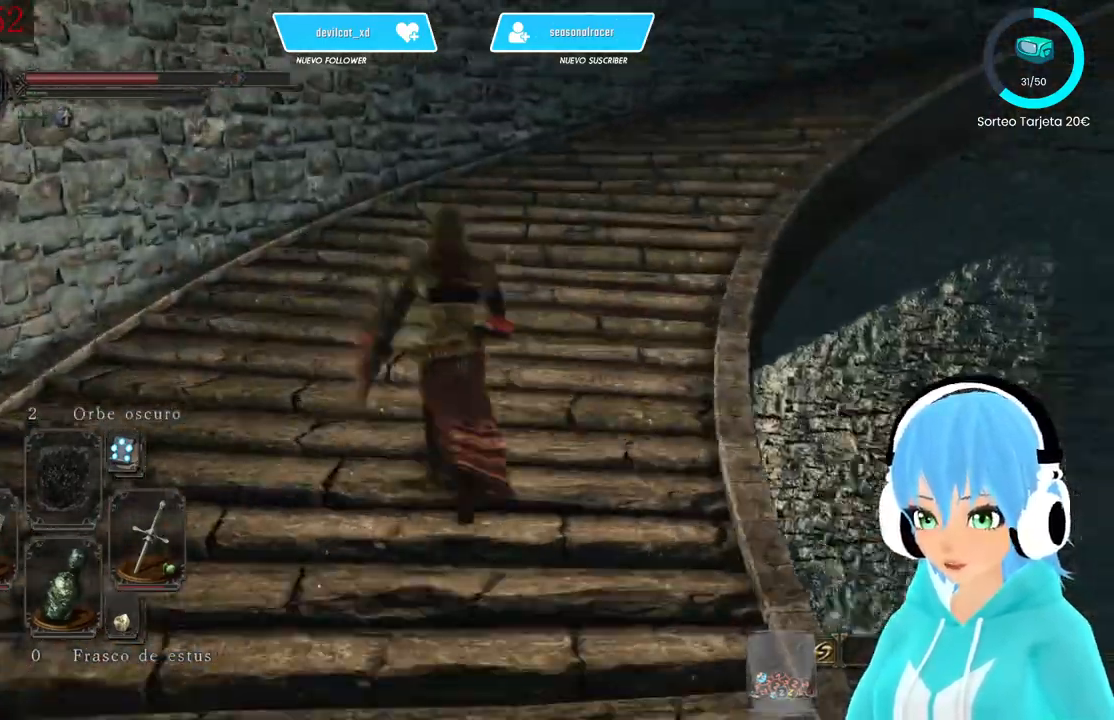
{"buttons": ["B"], "left_stick": "up-right", "right_stick": "down-right", "events": []}
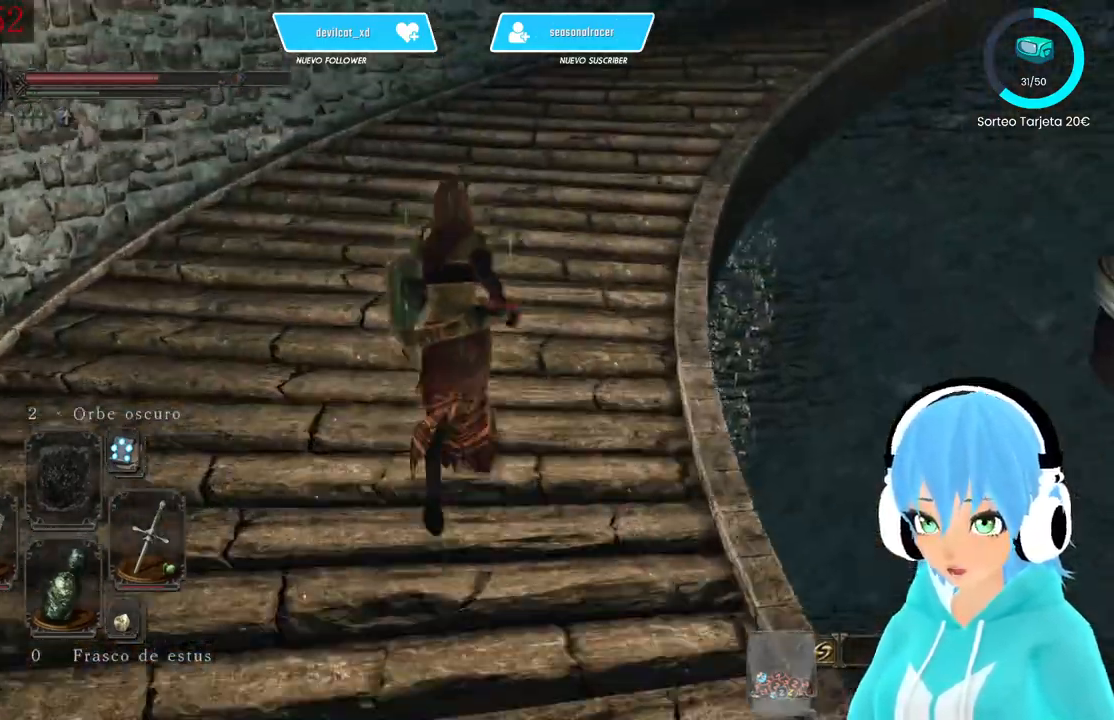
{"buttons": ["B"], "left_stick": "up-right", "right_stick": "center", "events": [[250, "right_stick", "center"]]}
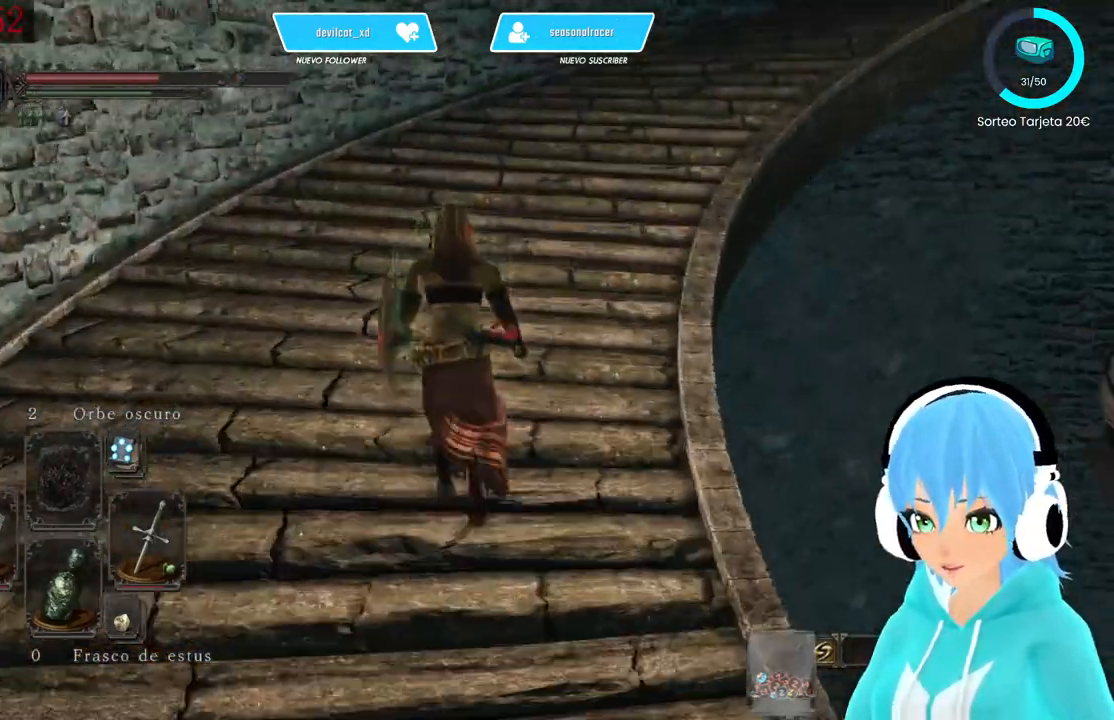
{"buttons": [], "left_stick": "up", "right_stick": "center", "events": [[83, "B", "up"], [167, "left_stick", "up"]]}
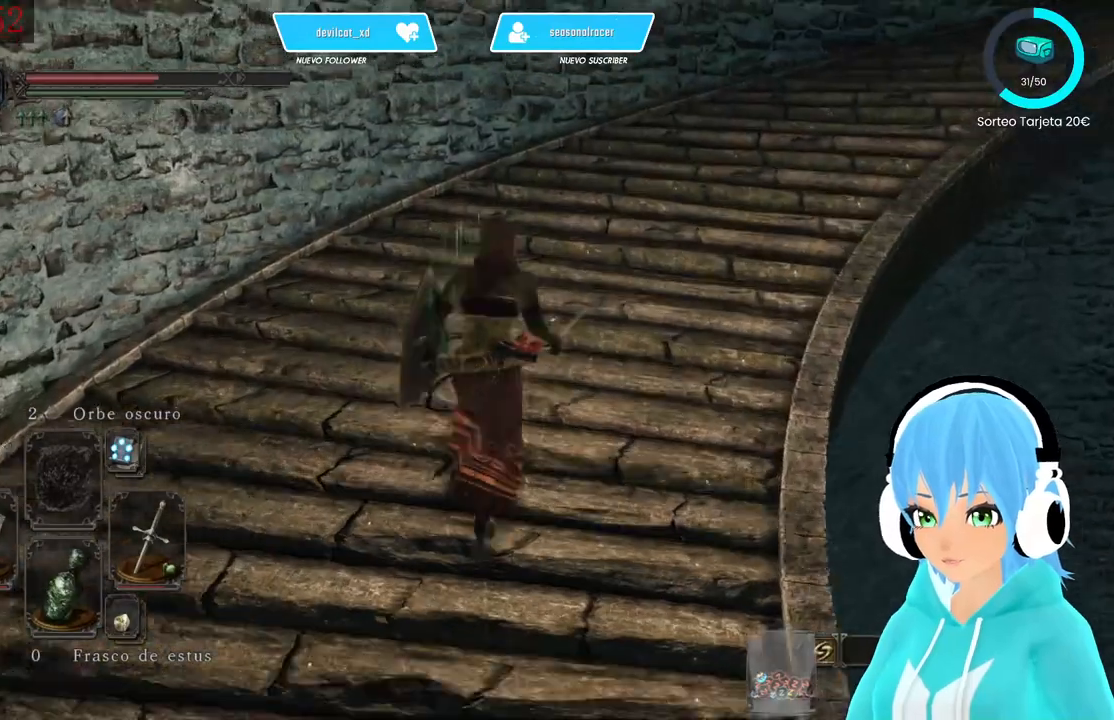
{"buttons": [], "left_stick": "up", "right_stick": "right", "events": [[333, "right_stick", "right"]]}
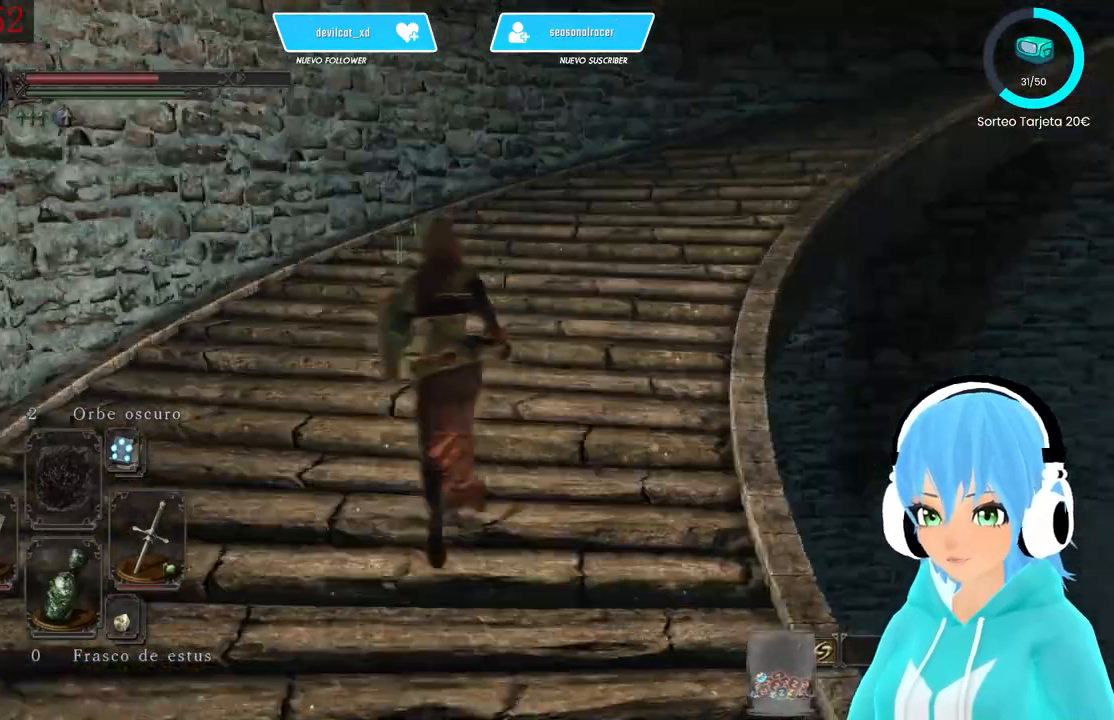
{"buttons": [], "left_stick": "up", "right_stick": "center", "events": [[417, "DPAD_DOWN", "down"], [417, "right_stick", "center"], [500, "DPAD_DOWN", "up"]]}
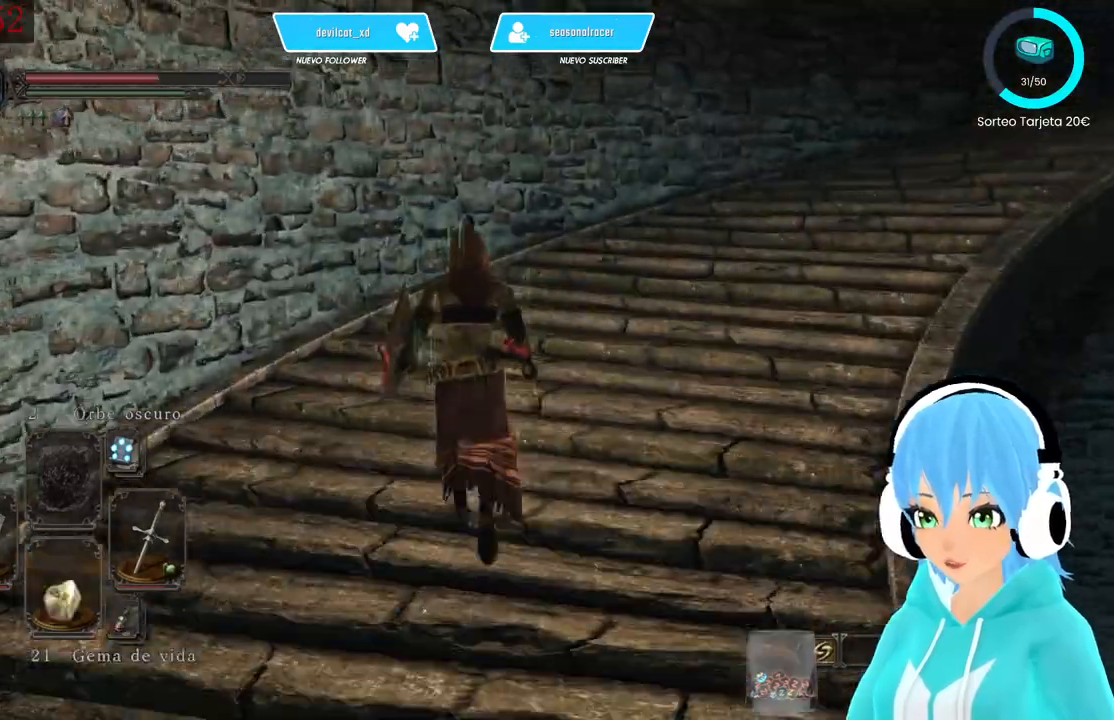
{"buttons": [], "left_stick": "up", "right_stick": "right", "events": [[417, "right_stick", "right"]]}
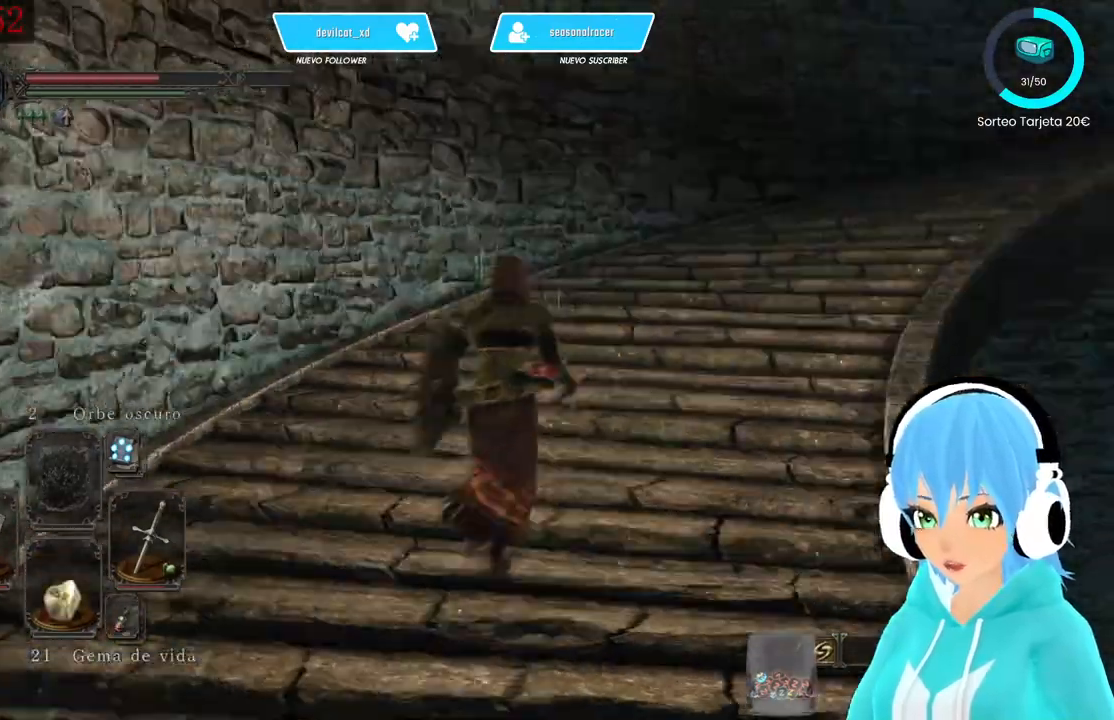
{"buttons": ["B"], "left_stick": "up", "right_stick": "center", "events": [[167, "right_stick", "center"], [250, "B", "down"]]}
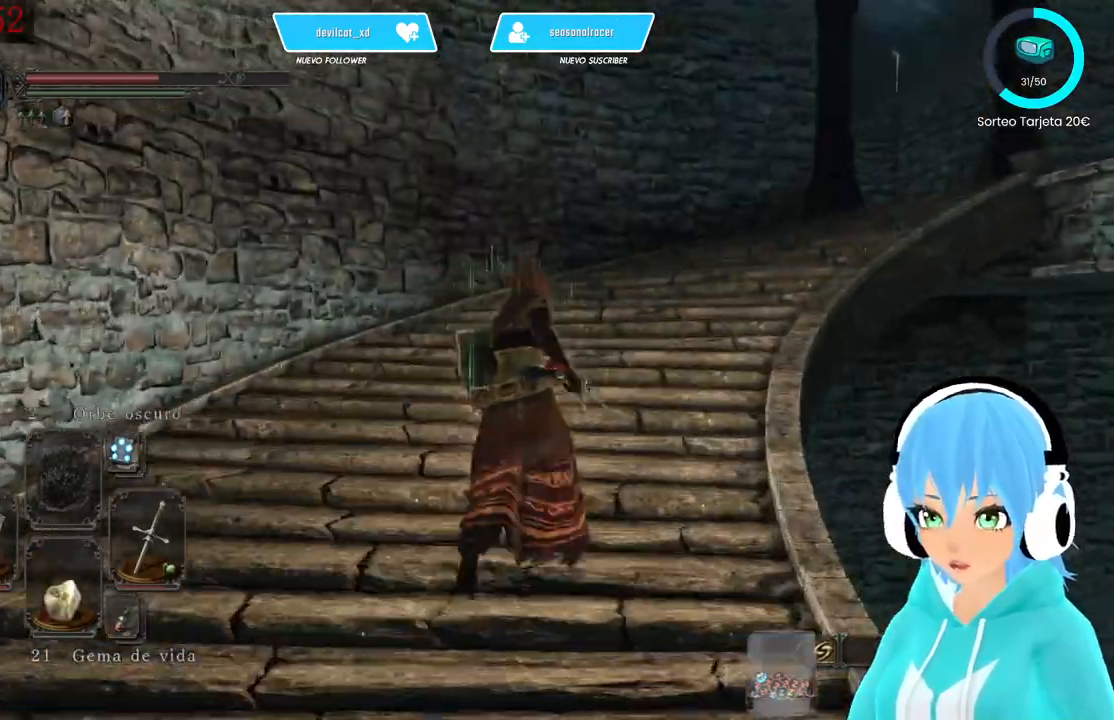
{"buttons": ["B"], "left_stick": "up", "right_stick": "down-right", "events": [[417, "right_stick", "down-right"]]}
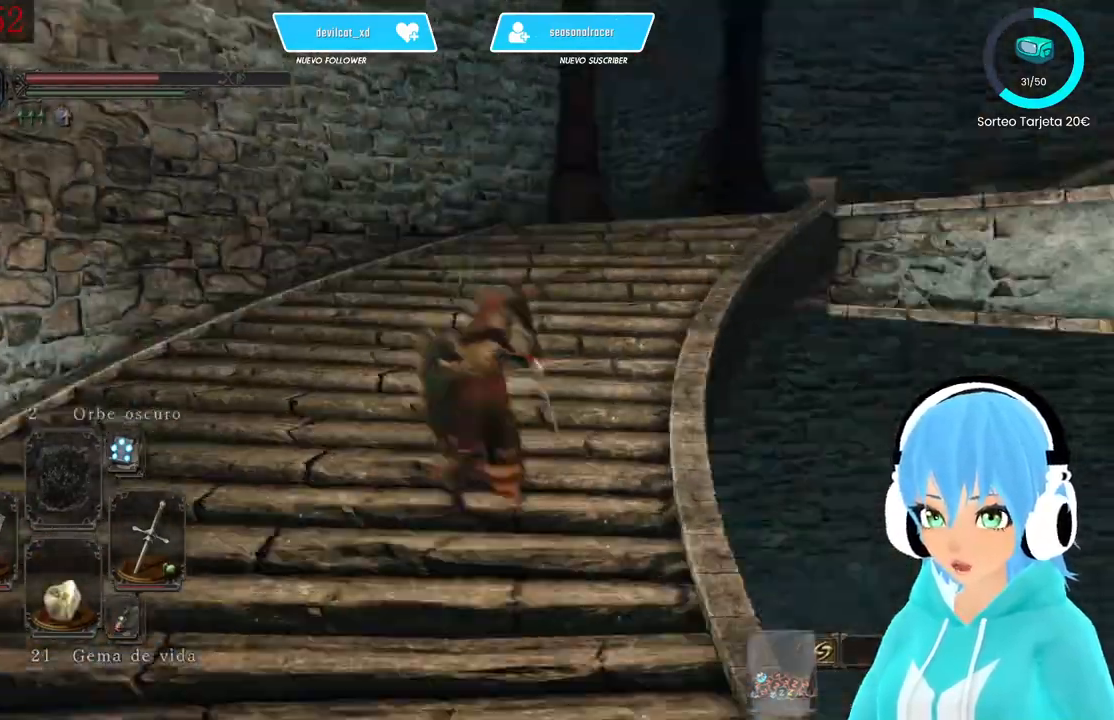
{"buttons": ["B"], "left_stick": "up", "right_stick": "center", "events": [[167, "right_stick", "center"]]}
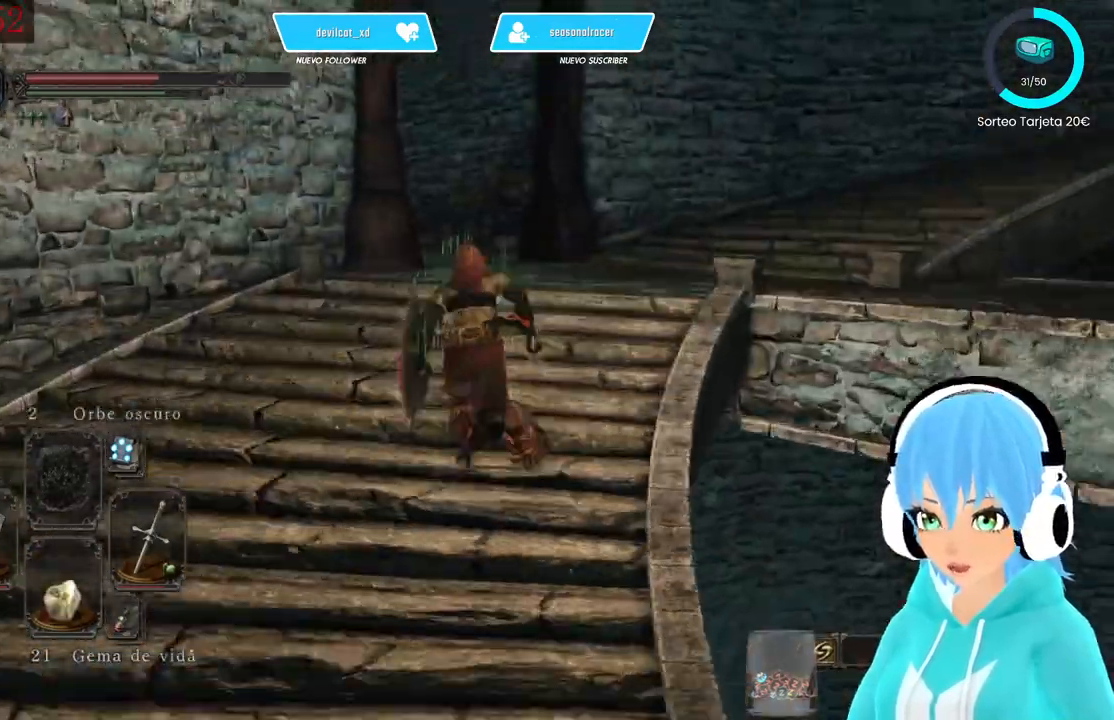
{"buttons": ["B"], "left_stick": "up", "right_stick": "down-right", "events": [[250, "right_stick", "down-right"]]}
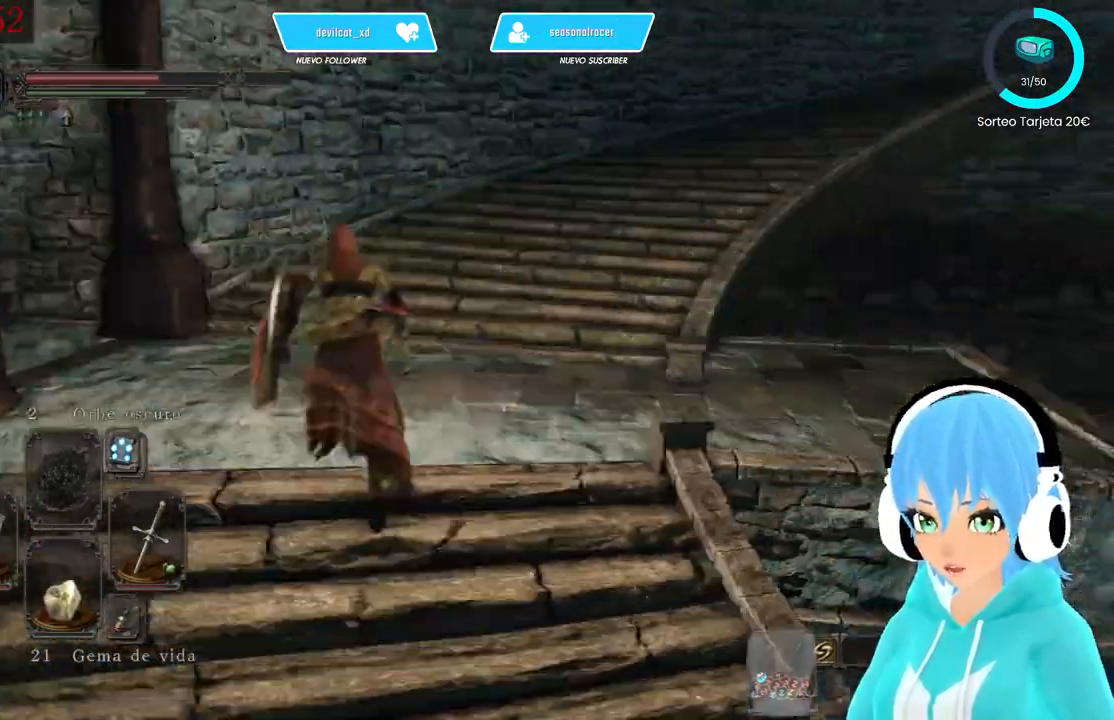
{"buttons": ["B"], "left_stick": "up", "right_stick": "down-right", "events": []}
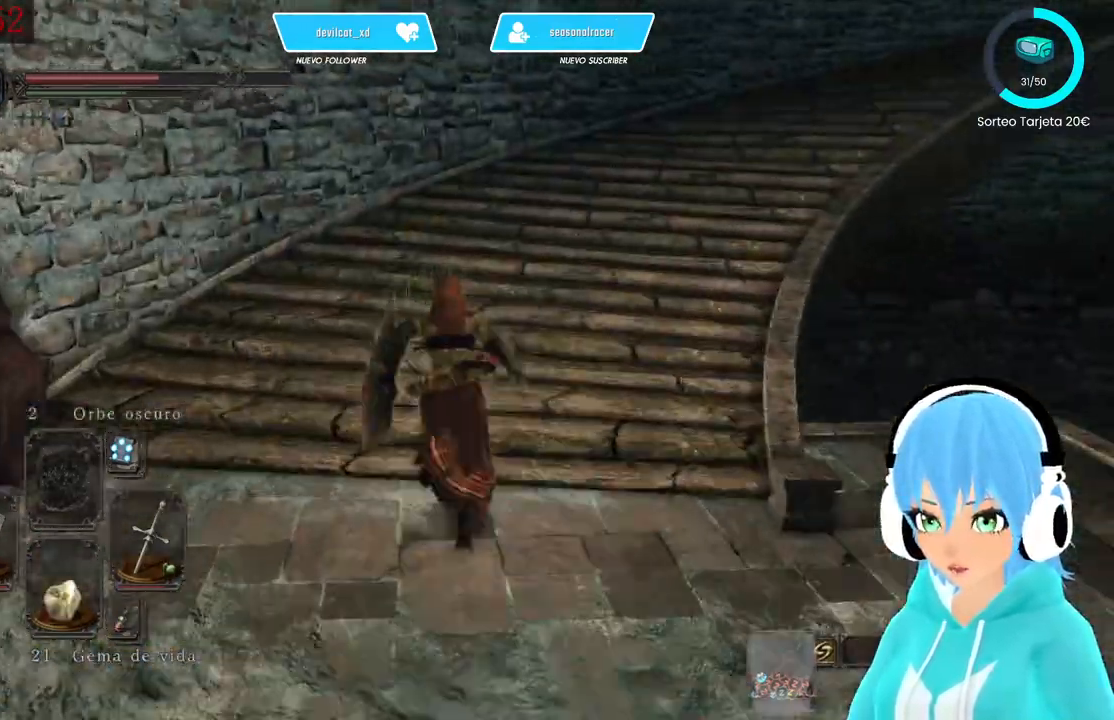
{"buttons": ["B"], "left_stick": "up", "right_stick": "center", "events": [[417, "right_stick", "center"]]}
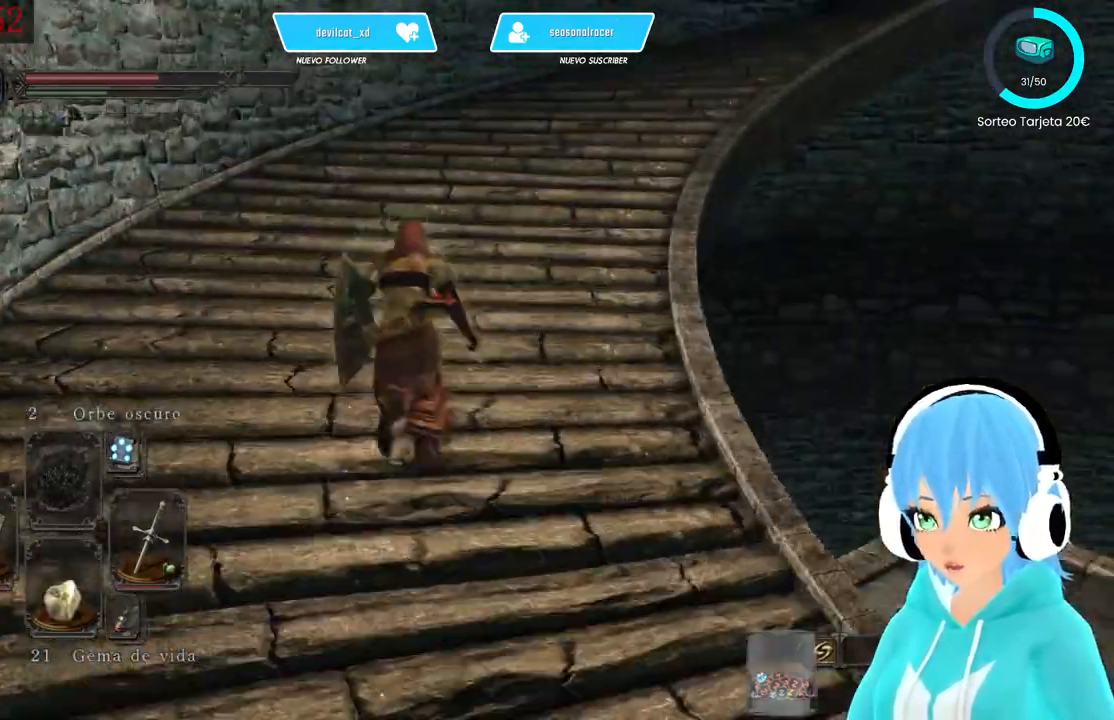
{"buttons": ["B"], "left_stick": "up", "right_stick": "down-right", "events": [[500, "right_stick", "down-right"]]}
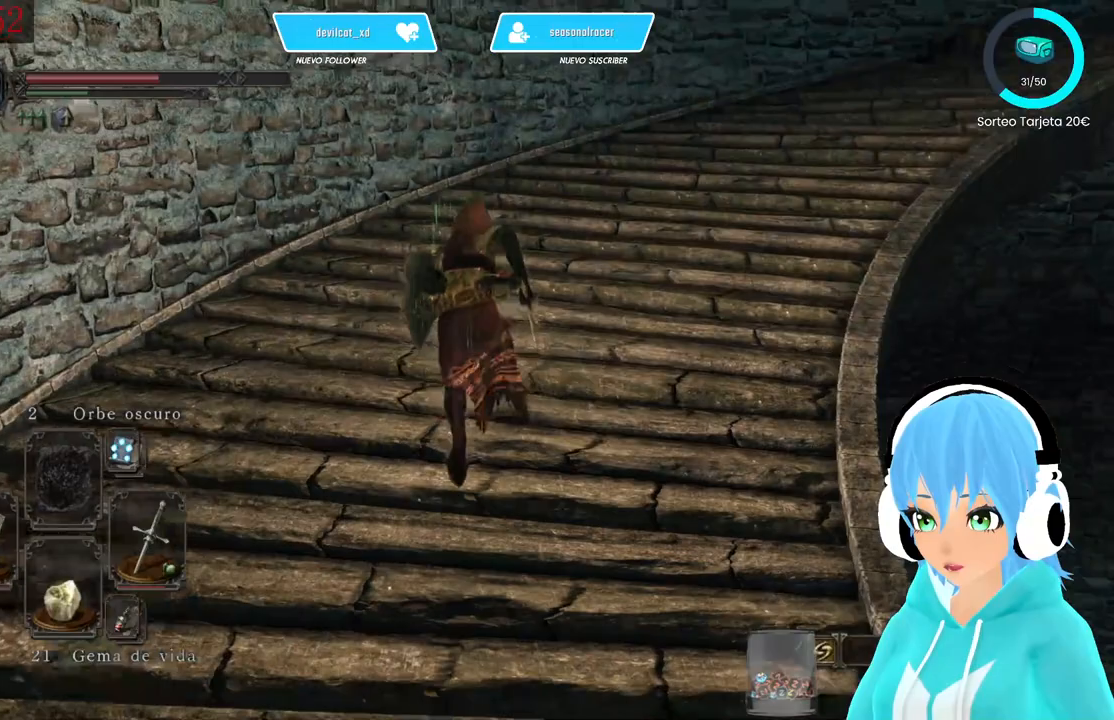
{"buttons": ["B"], "left_stick": "up", "right_stick": "right", "events": [[417, "right_stick", "right"]]}
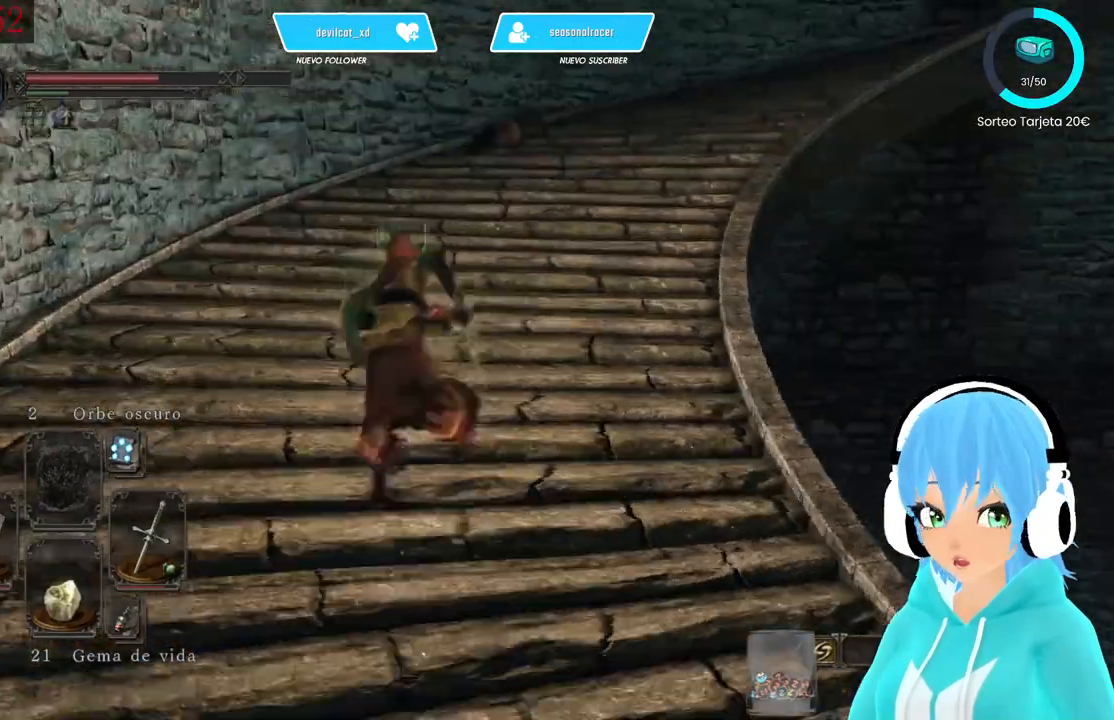
{"buttons": ["B"], "left_stick": "up", "right_stick": "down-right", "events": [[333, "right_stick", "down-right"]]}
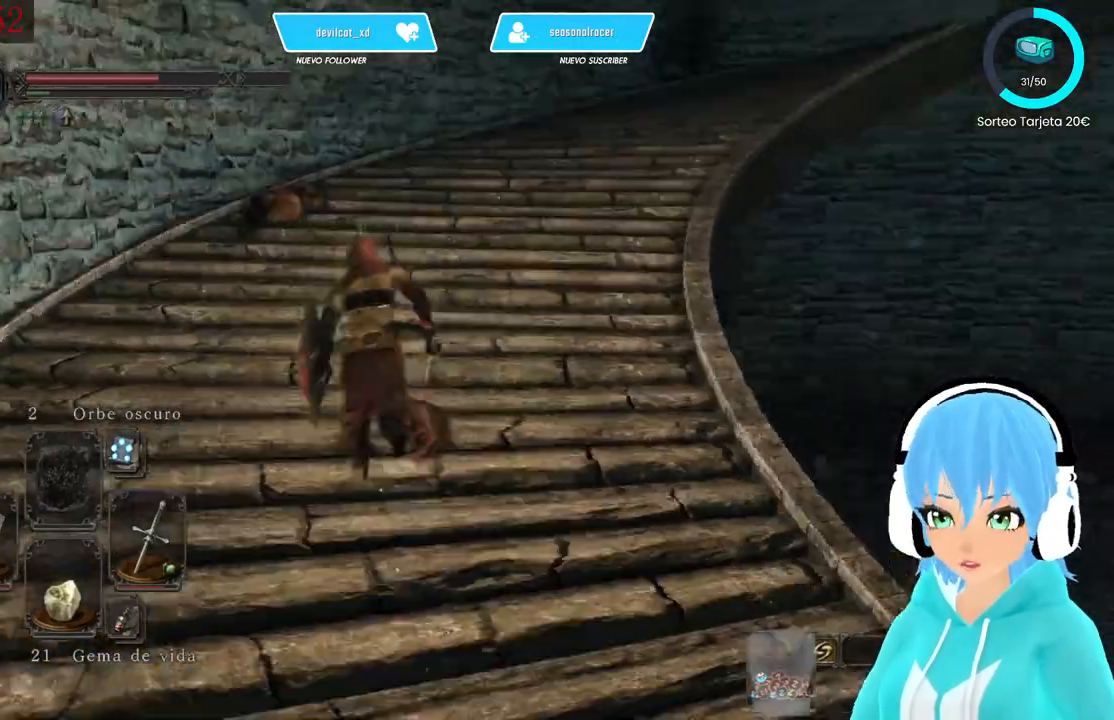
{"buttons": ["B"], "left_stick": "up", "right_stick": "down-right", "events": [[83, "right_stick", "right"], [500, "right_stick", "down-right"]]}
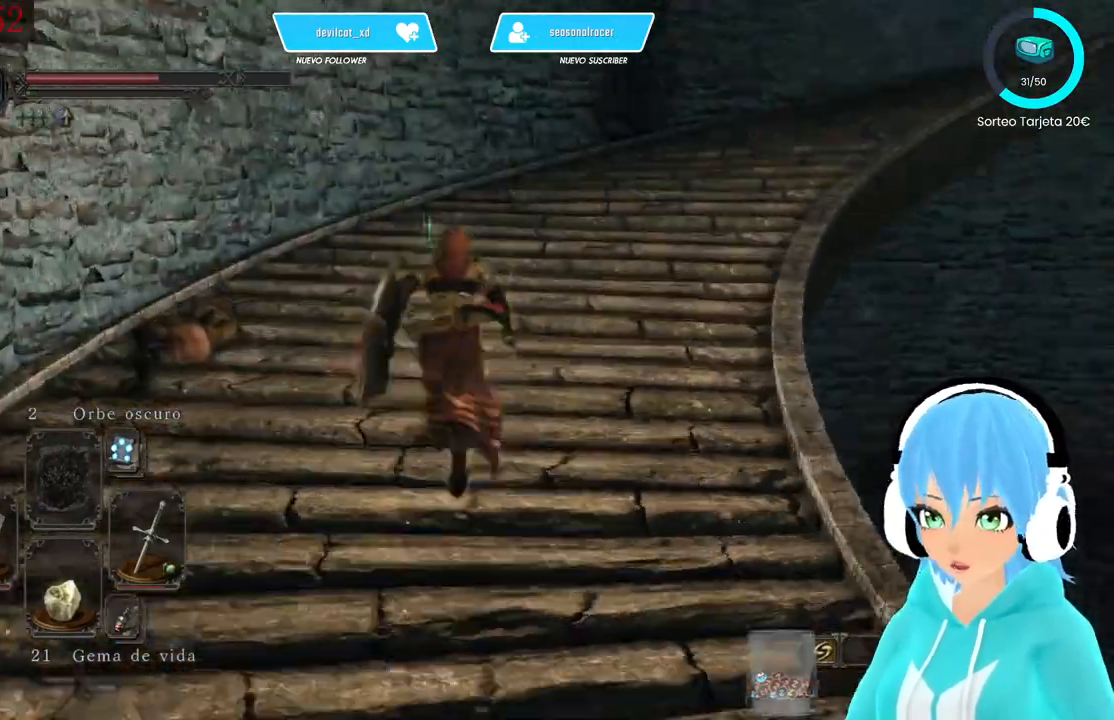
{"buttons": ["B"], "left_stick": "up", "right_stick": "center", "events": [[333, "right_stick", "center"]]}